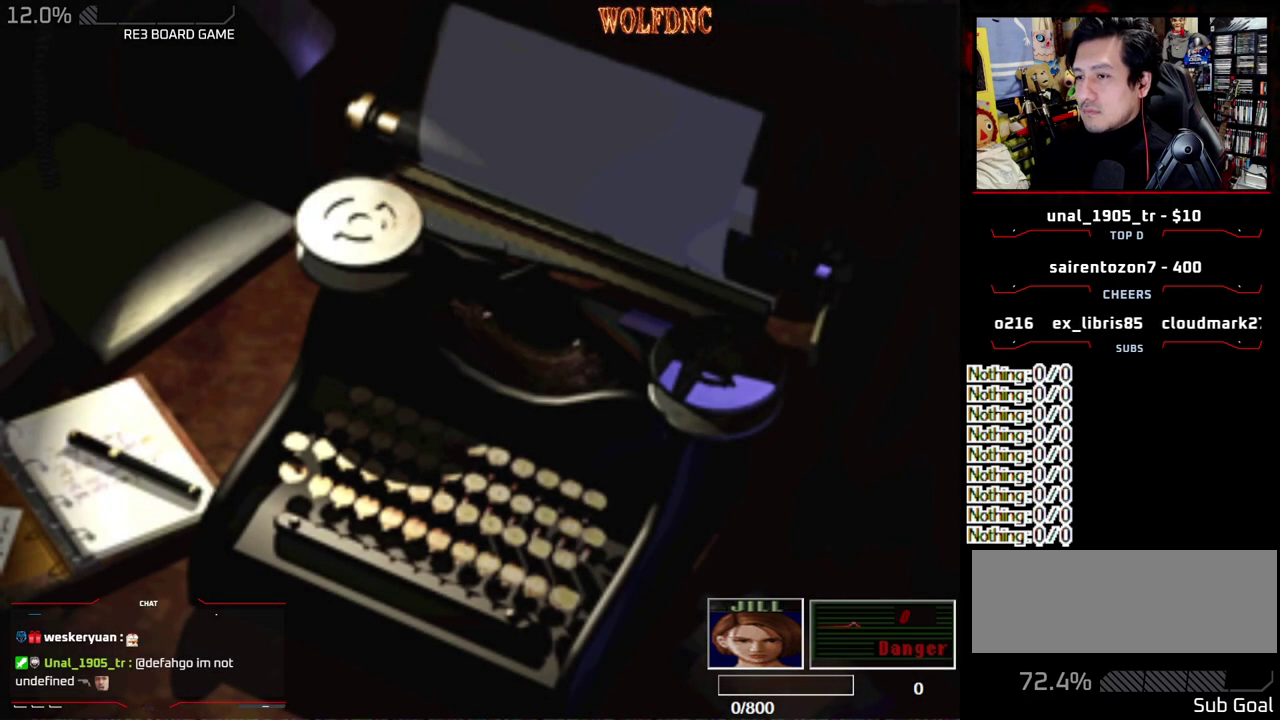
Gameplay with a controller (PlayStation layout); each line is a JSON object with the inputs held at the frame after it. "events" lists button and stick changes between this image and that frame as [ms after this image, input, new state], when the widget could be followed in between. Not read: L3 R3 SELECT.
{"buttons": ["DPAD_DOWN"], "events": [[33, "DPAD_DOWN", "down"]]}
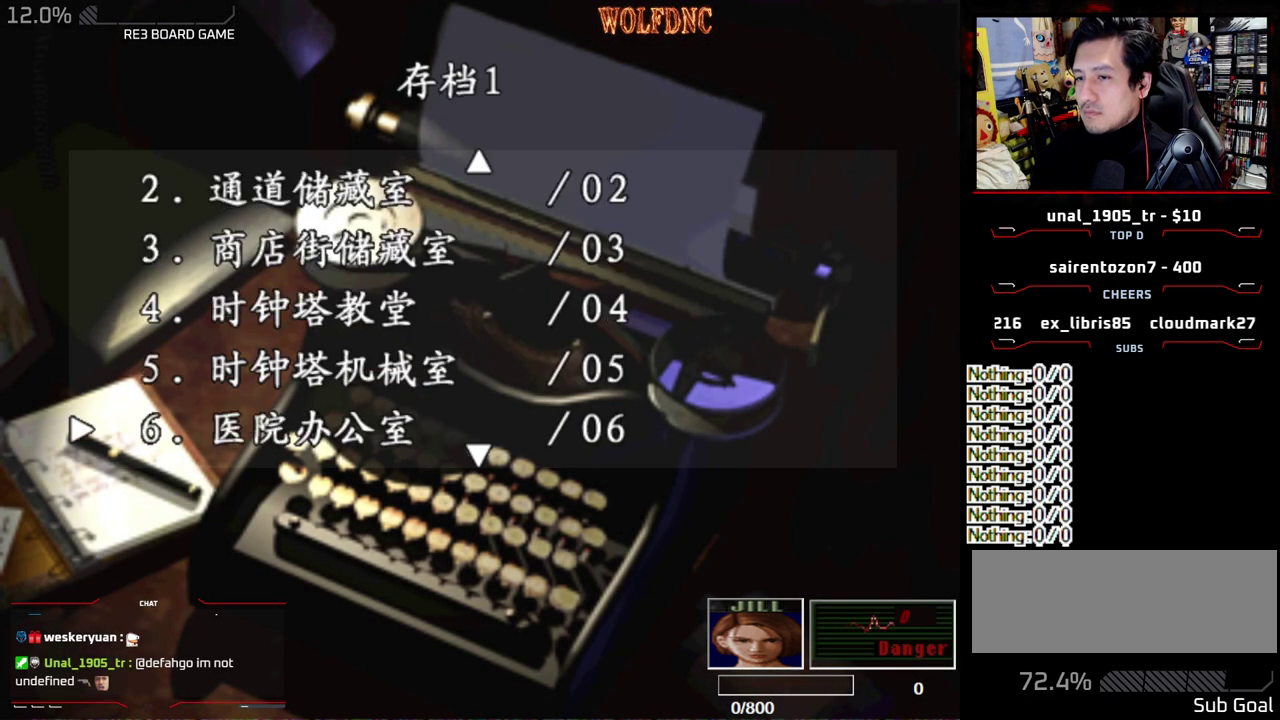
{"buttons": [], "events": [[333, "DPAD_DOWN", "up"]]}
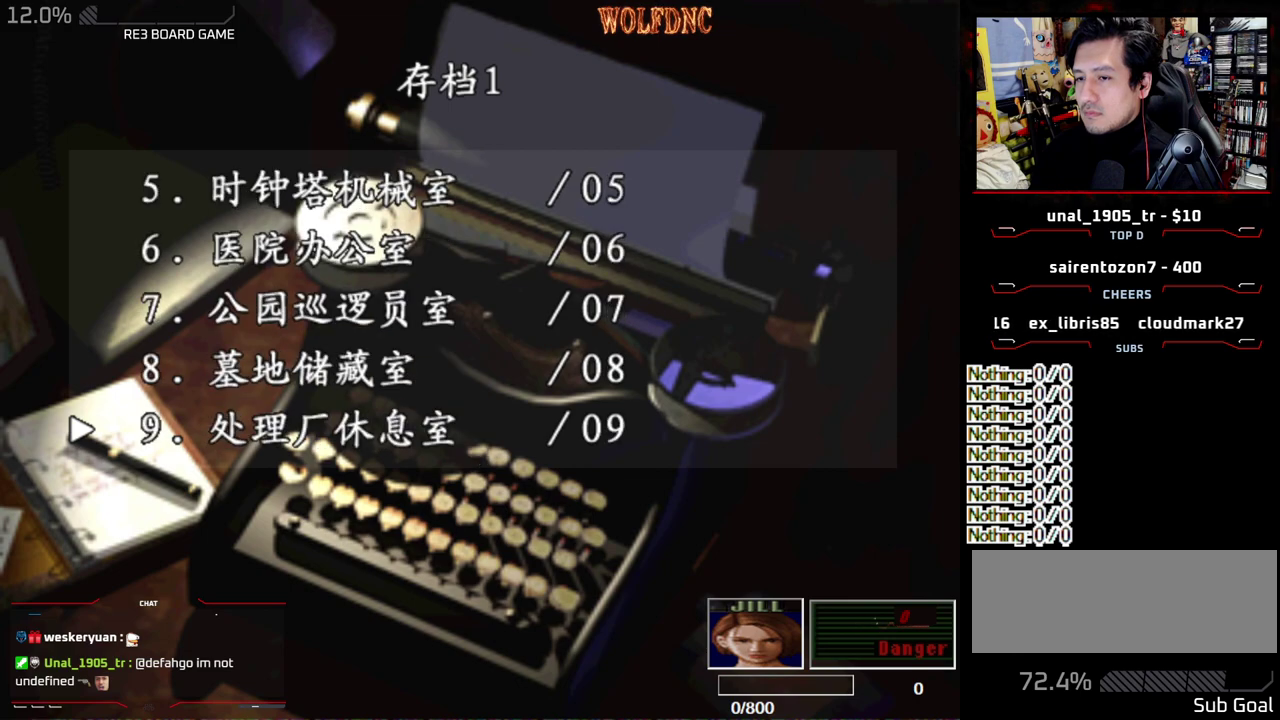
{"buttons": [], "events": []}
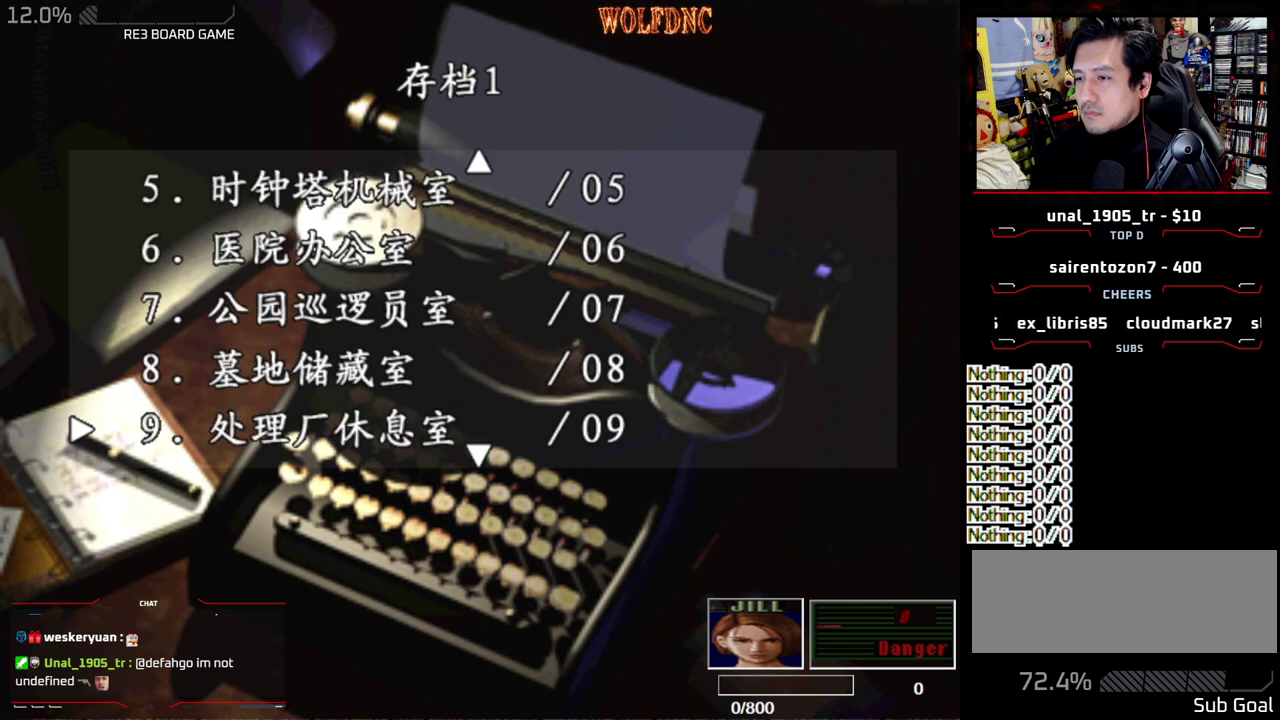
{"buttons": [], "events": []}
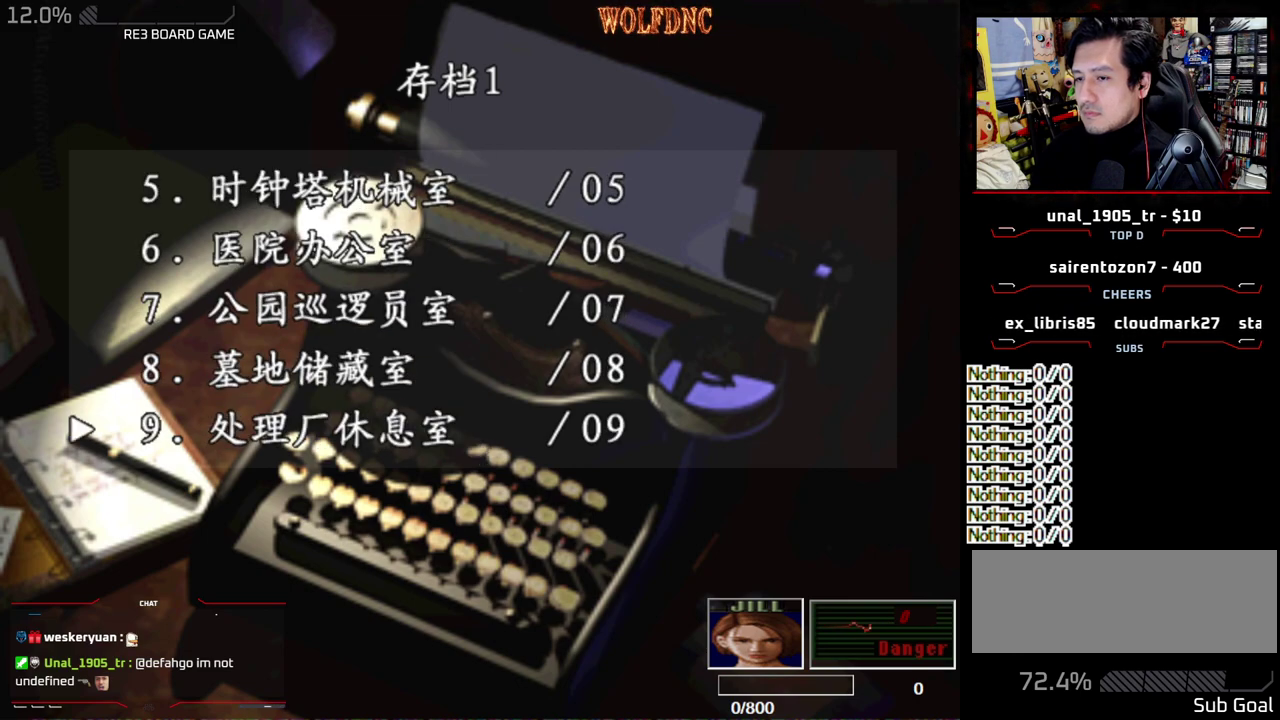
{"buttons": [], "events": [[50, "CROSS", "down"], [200, "CROSS", "up"]]}